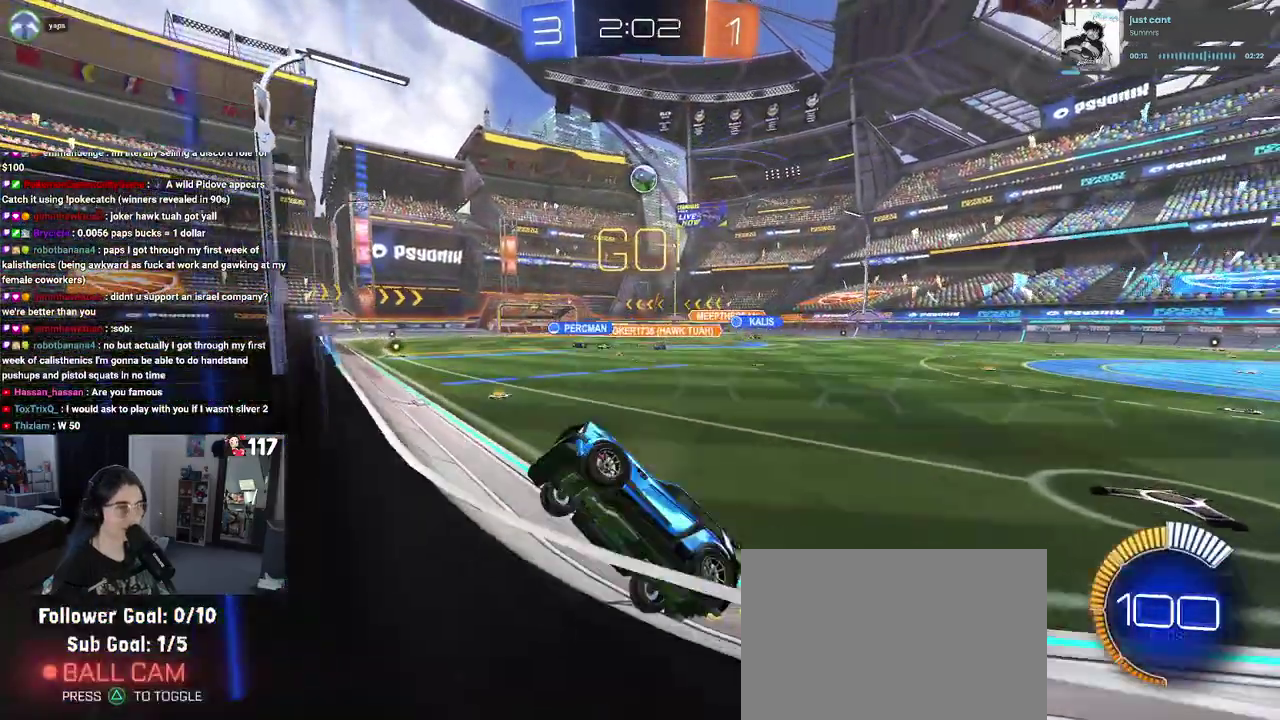
Gameplay with a controller (PlayStation layout); each line is a JSON object with the inputs held at the frame after it. "events" lists button and stick changes between this image and that frame as [ms after this image, input, new state], when the widget could be followed in between. Not read: START.
{"buttons": ["R2"], "left_stick": "center", "right_stick": "center", "events": [[17, "L2", "up"], [317, "left_stick", "up-right"], [450, "left_stick", "center"]]}
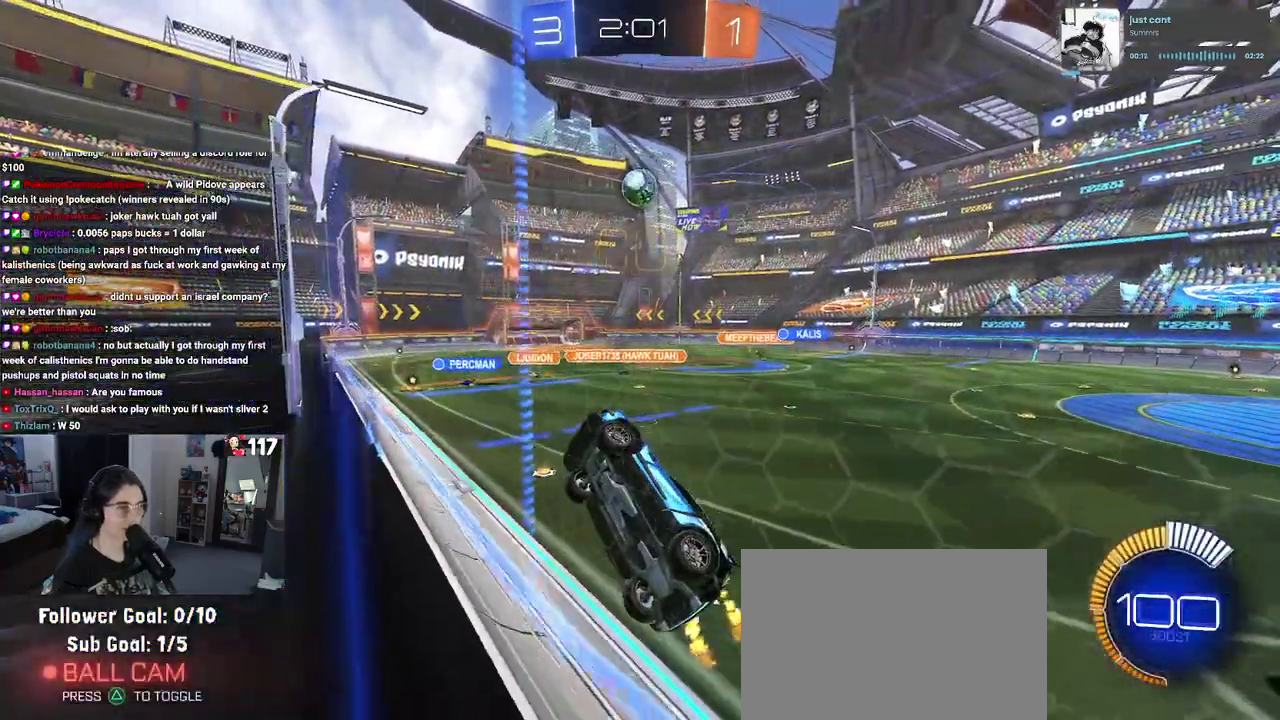
{"buttons": ["L1", "R1", "R2"], "left_stick": "down-left", "right_stick": "center", "events": [[117, "left_stick", "up-right"], [233, "CROSS", "down"], [250, "R1", "down"], [267, "left_stick", "right"], [283, "L1", "down"], [317, "left_stick", "up-right"], [417, "CROSS", "up"], [450, "left_stick", "down-left"]]}
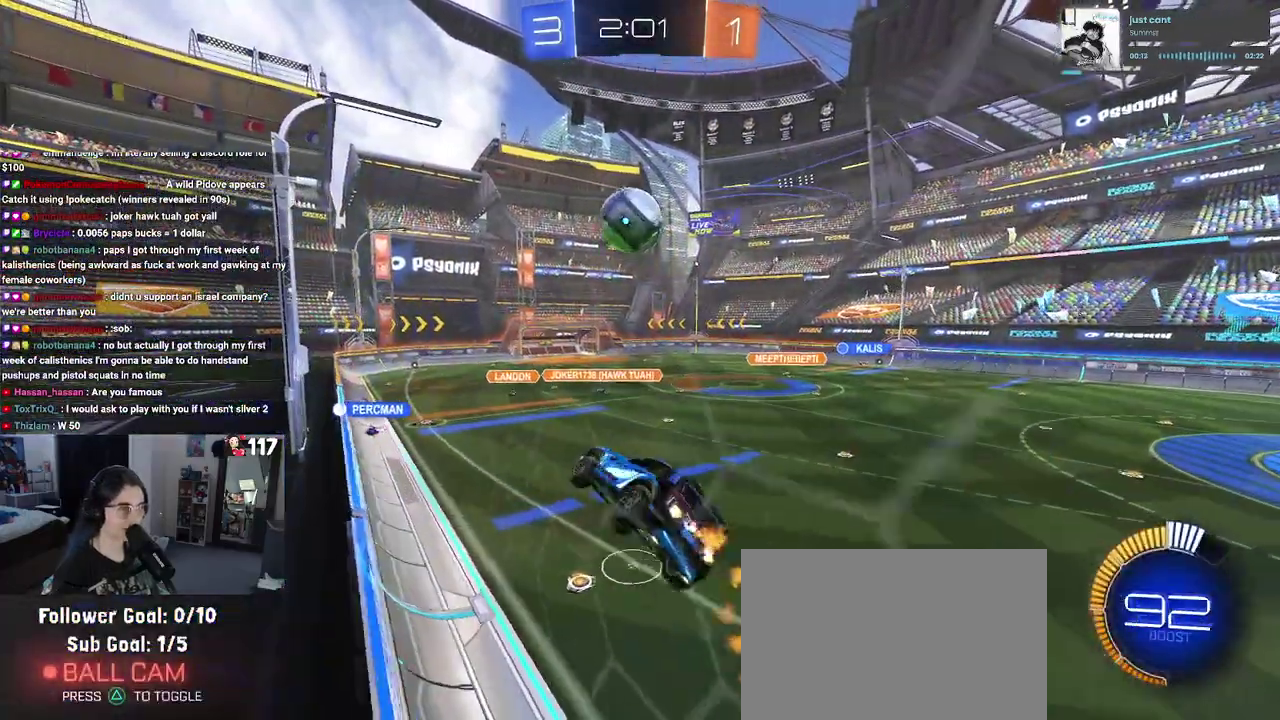
{"buttons": ["R2"], "left_stick": "down-right", "right_stick": "center", "events": [[133, "L1", "up"], [150, "left_stick", "down"], [250, "left_stick", "up-left"], [300, "CROSS", "down"], [417, "R1", "up"], [433, "CROSS", "up"], [450, "left_stick", "down-right"]]}
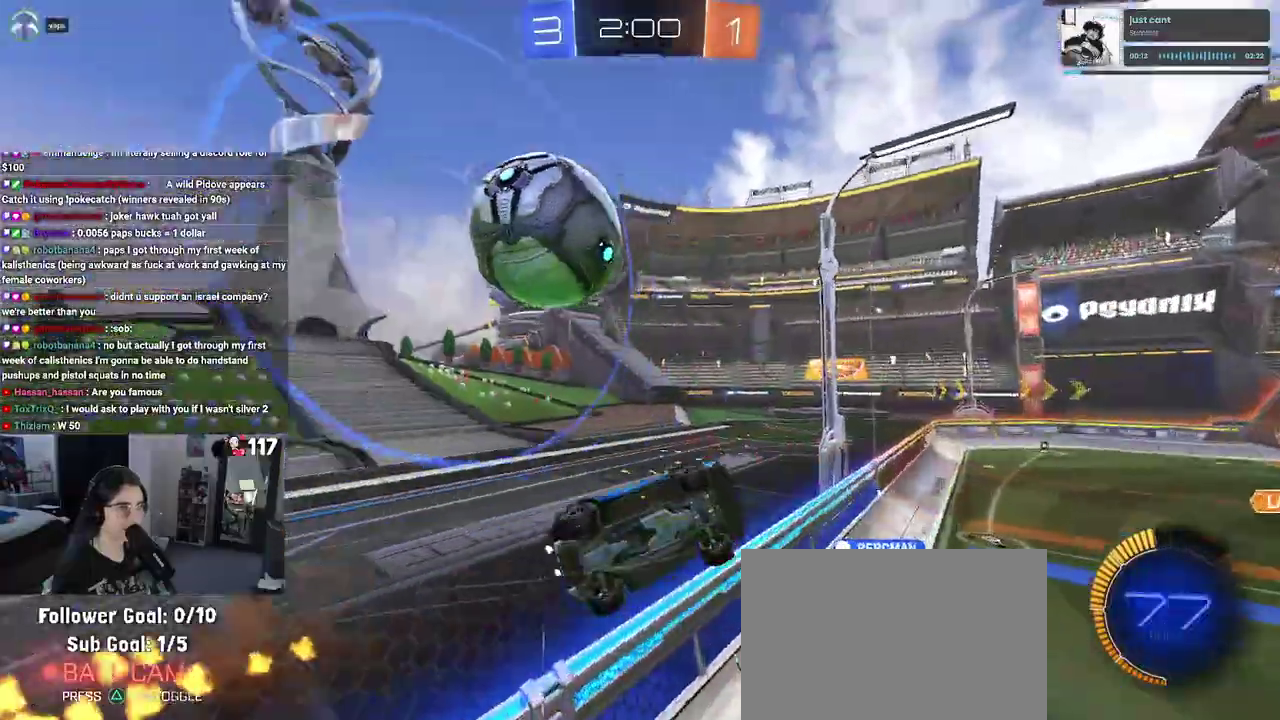
{"buttons": ["L1", "R2"], "left_stick": "right", "right_stick": "center", "events": [[33, "left_stick", "up"], [233, "TRIANGLE", "down"], [283, "left_stick", "right"], [367, "TRIANGLE", "up"], [417, "L1", "down"]]}
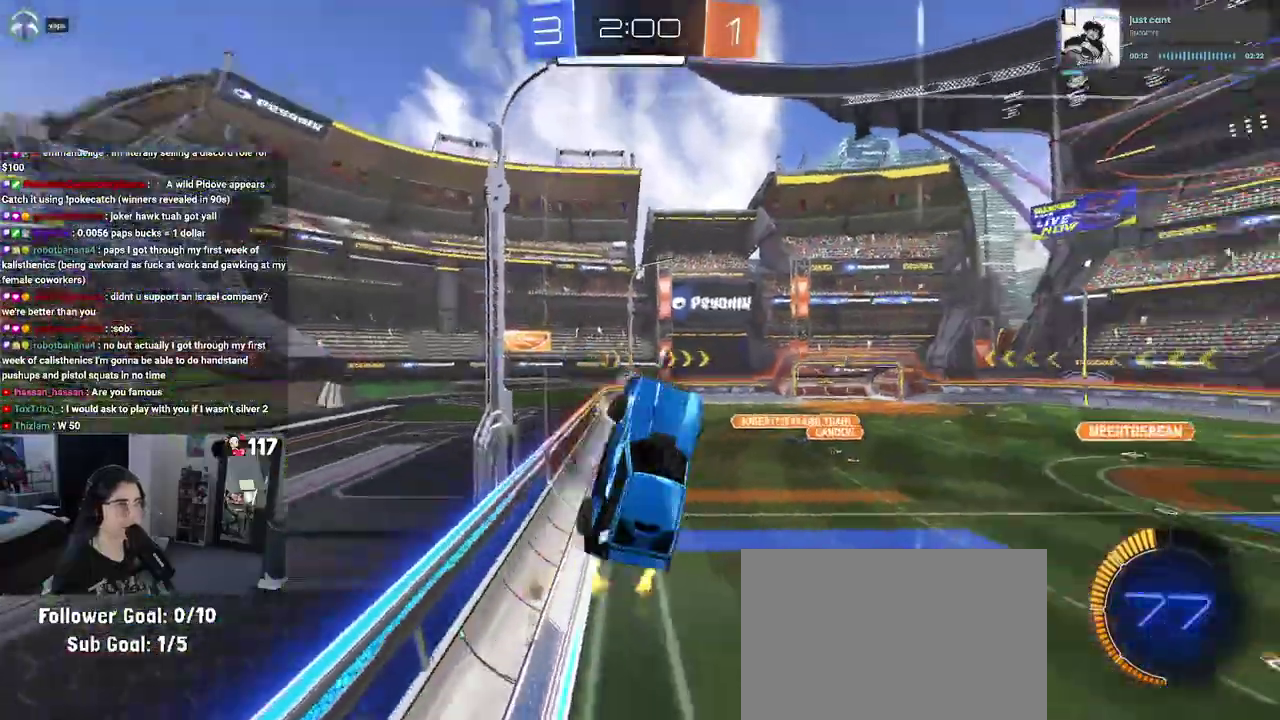
{"buttons": ["R2"], "left_stick": "left", "right_stick": "center", "events": [[50, "left_stick", "up-right"], [133, "left_stick", "up"], [200, "TRIANGLE", "down"], [267, "left_stick", "up-left"], [333, "TRIANGLE", "up"], [383, "left_stick", "left"], [500, "L1", "up"]]}
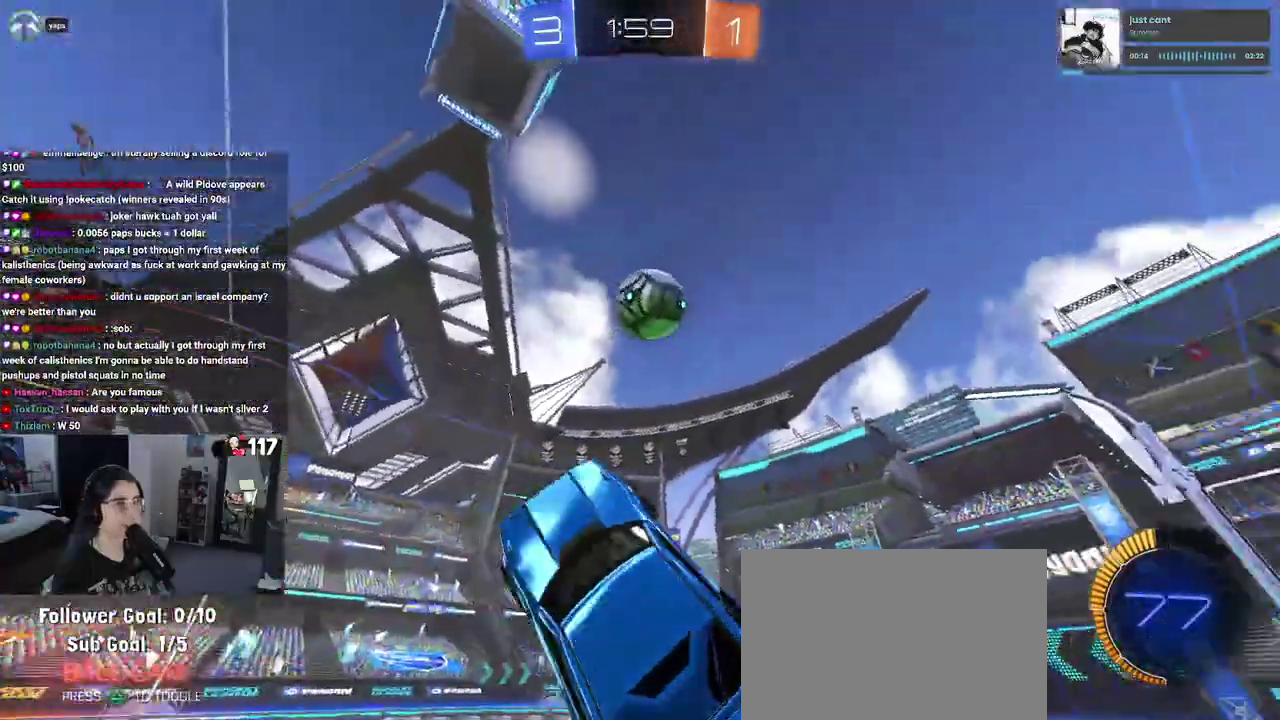
{"buttons": ["SQUARE", "R2"], "left_stick": "up-right", "right_stick": "center", "events": [[100, "left_stick", "center"], [133, "SQUARE", "down"], [167, "left_stick", "right"], [267, "left_stick", "up-right"]]}
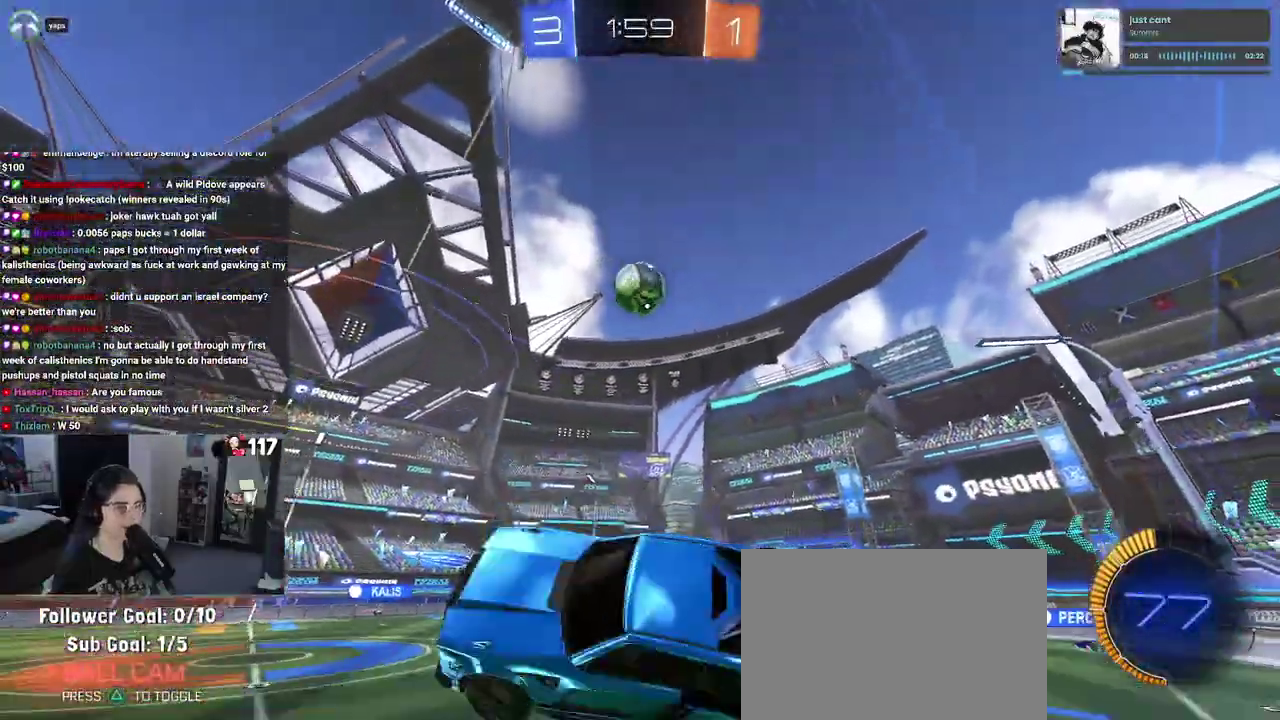
{"buttons": ["R2"], "left_stick": "up-right", "right_stick": "center", "events": [[50, "left_stick", "up"], [67, "SQUARE", "up"], [233, "left_stick", "up-right"]]}
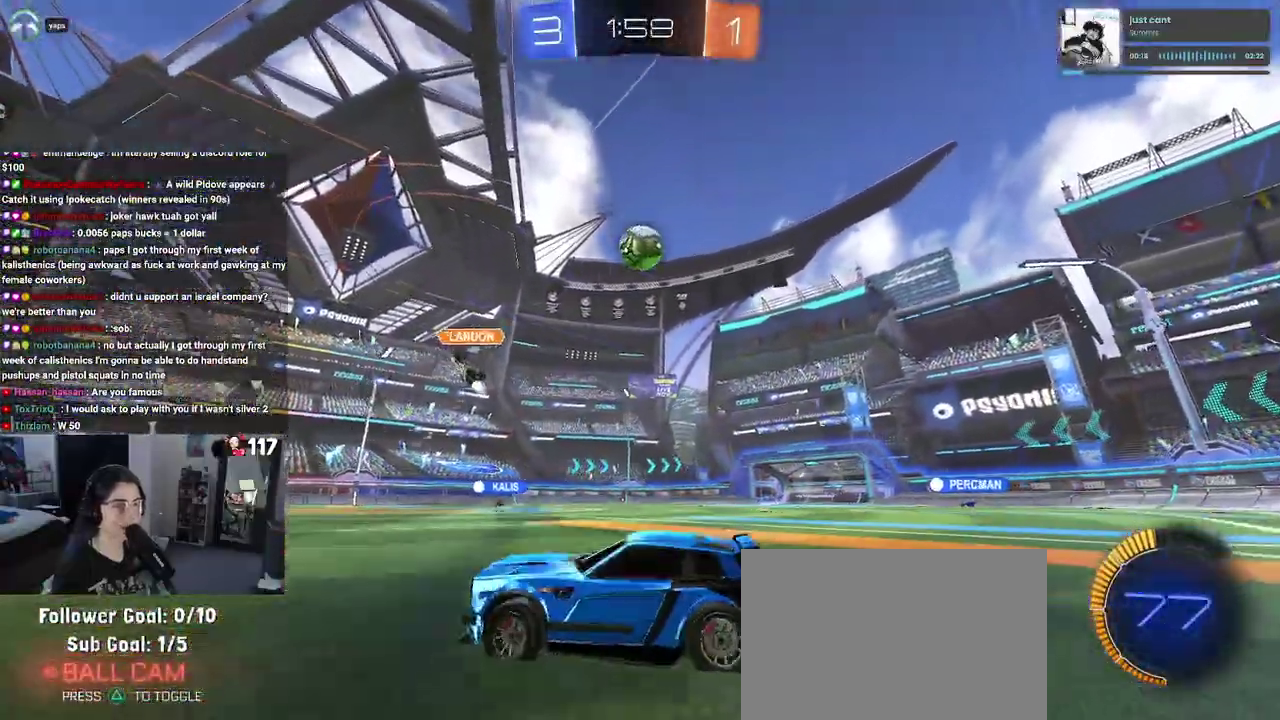
{"buttons": ["R2"], "left_stick": "center", "right_stick": "center"}
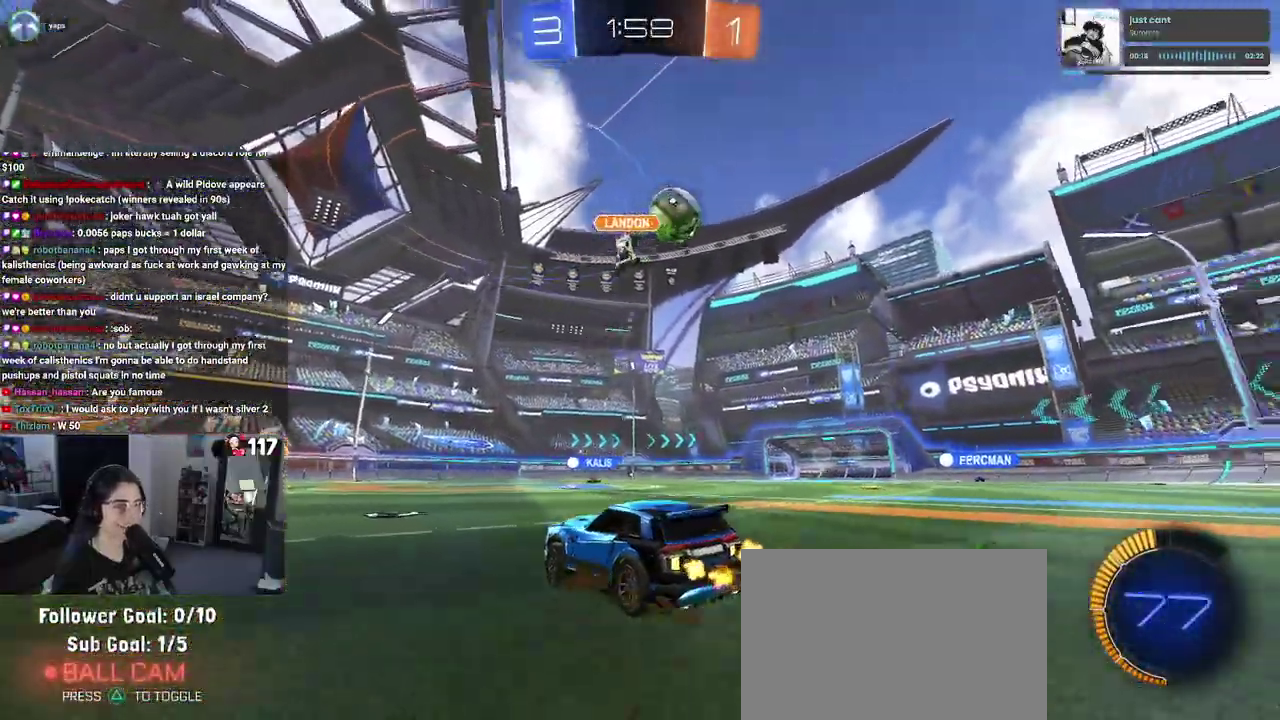
{"buttons": ["R1", "R2"], "left_stick": "up", "right_stick": "center"}
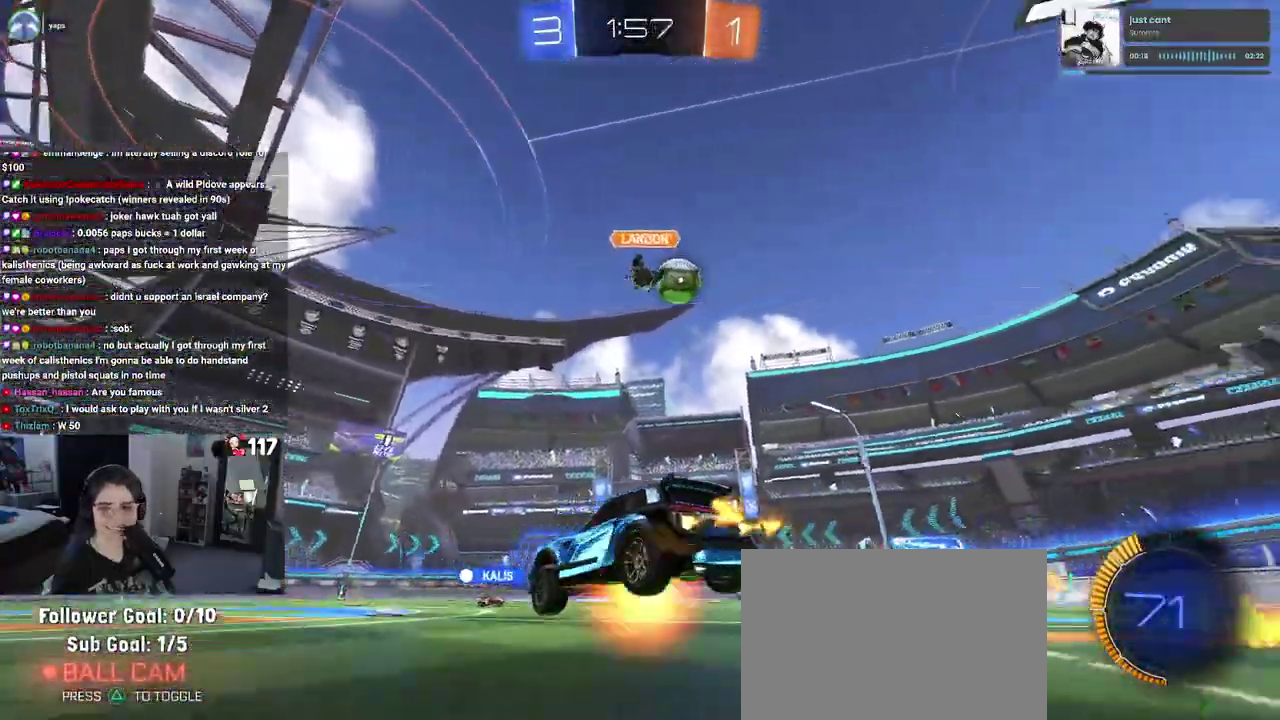
{"buttons": ["SQUARE", "R2"], "left_stick": "left", "right_stick": "center", "events": [[17, "CROSS", "down"], [17, "left_stick", "up-left"], [67, "SQUARE", "down"], [117, "CROSS", "up"], [117, "left_stick", "down-left"], [350, "R1", "up"], [400, "left_stick", "left"]]}
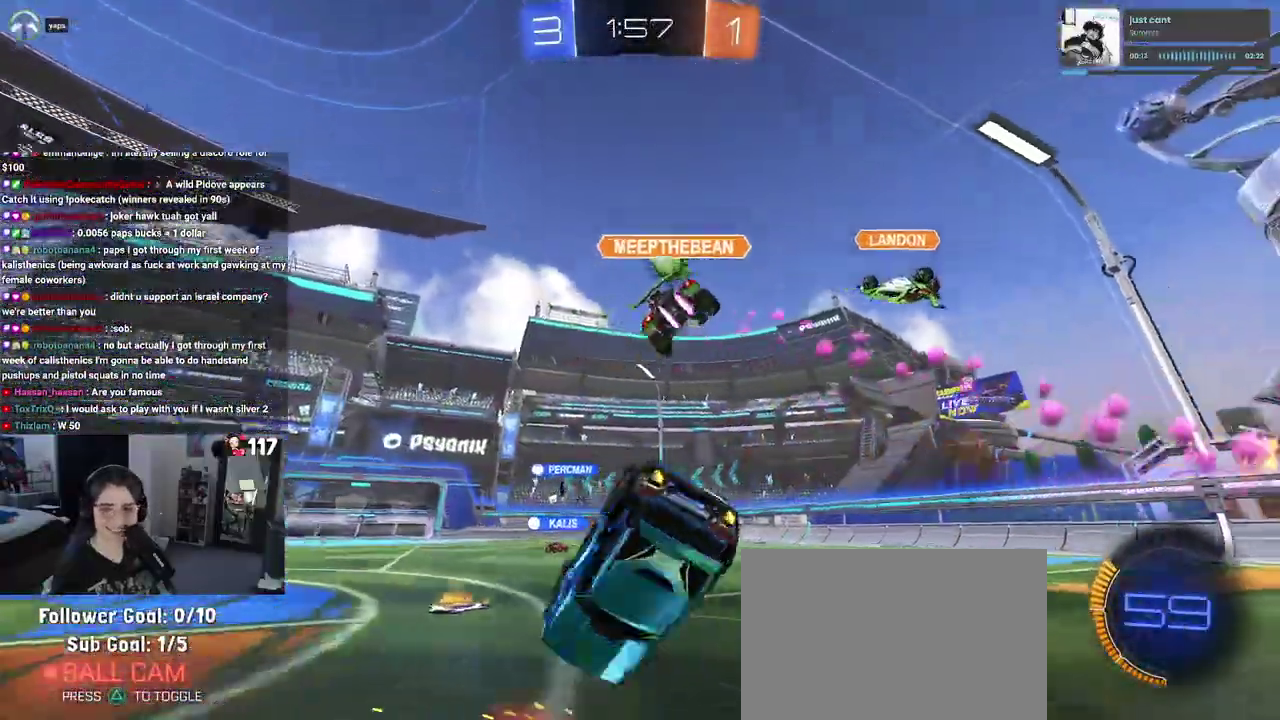
{"buttons": ["R2"], "left_stick": "center", "right_stick": "center", "events": [[417, "SQUARE", "up"], [450, "left_stick", "center"]]}
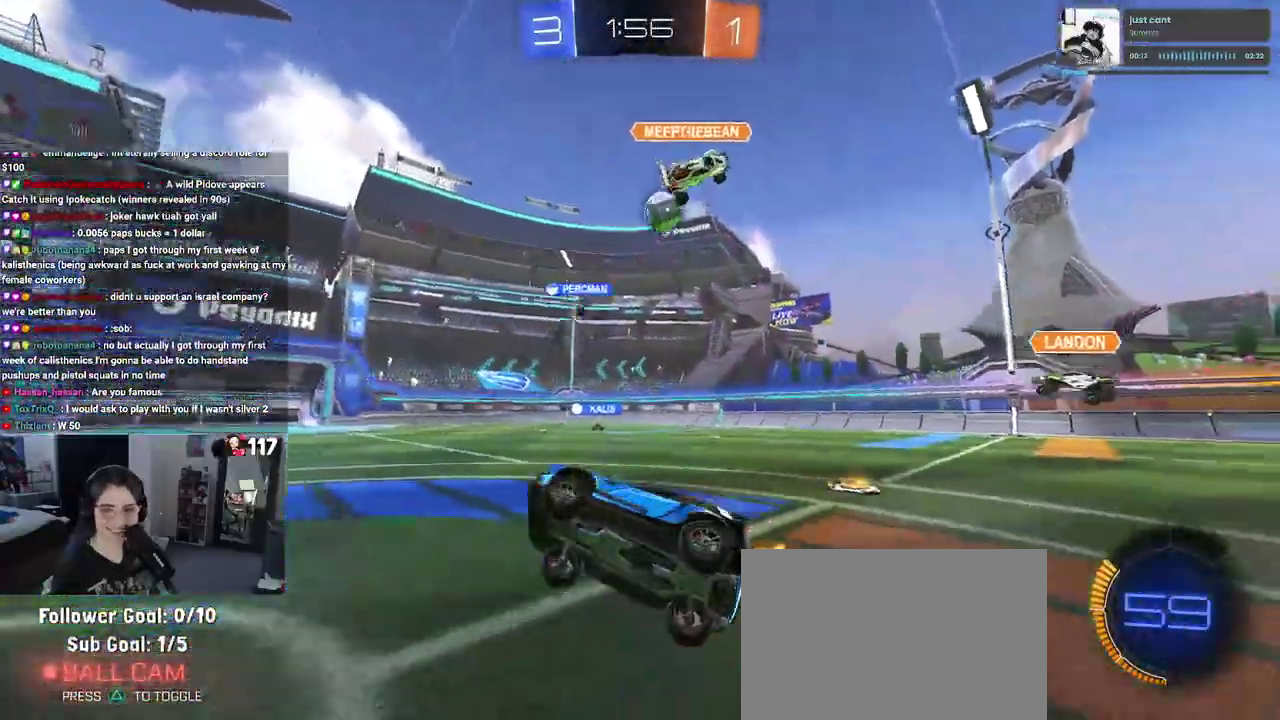
{"buttons": ["CROSS", "R2"], "left_stick": "up", "right_stick": "center", "events": [[117, "left_stick", "up-right"], [500, "CROSS", "down"], [500, "left_stick", "up"]]}
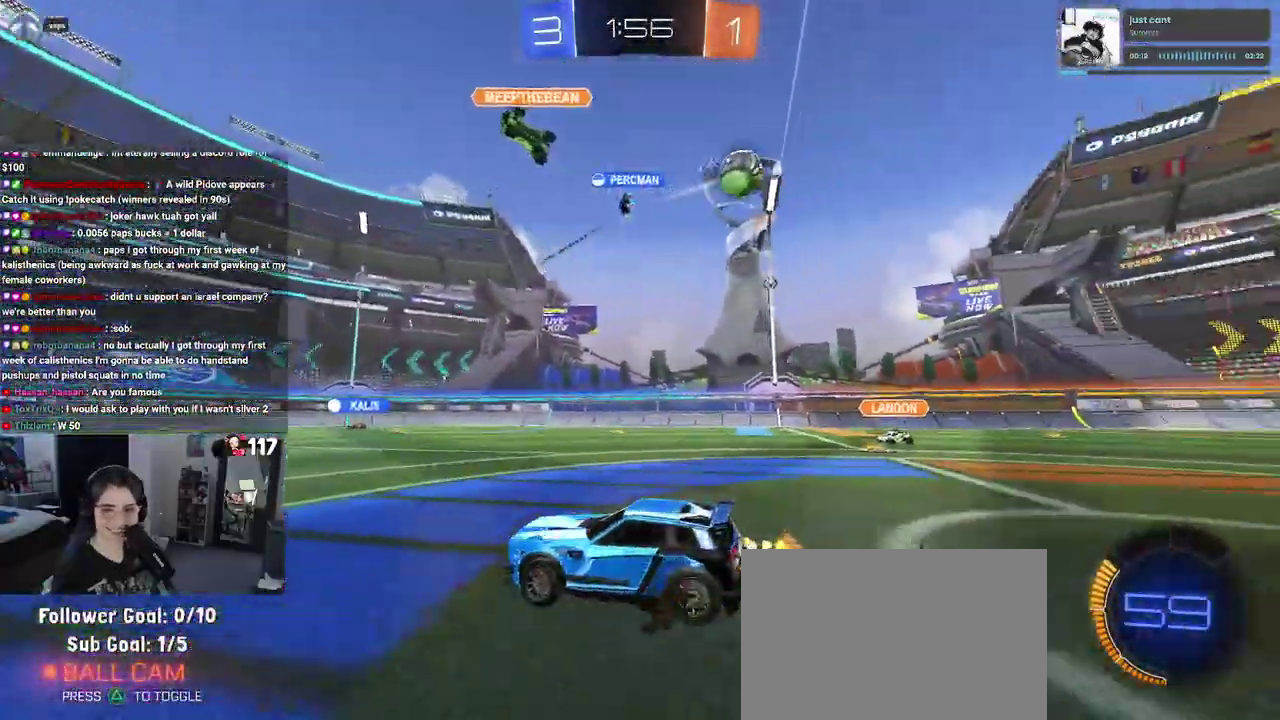
{"buttons": ["SQUARE", "R2"], "left_stick": "left", "right_stick": "center", "events": [[83, "CROSS", "up"], [100, "left_stick", "up-left"], [150, "CROSS", "down"], [233, "left_stick", "down-left"], [250, "SQUARE", "down"], [267, "CROSS", "up"], [483, "left_stick", "left"]]}
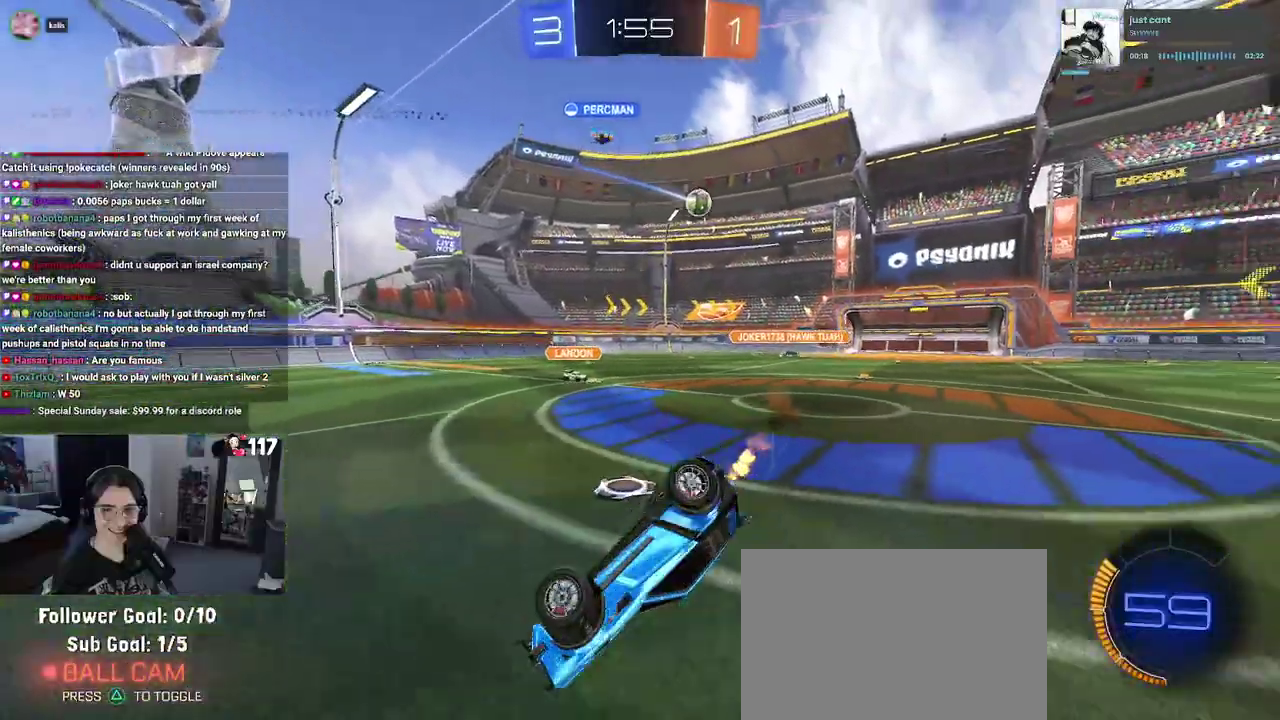
{"buttons": ["R2"], "left_stick": "left", "right_stick": "center", "events": [[483, "SQUARE", "up"]]}
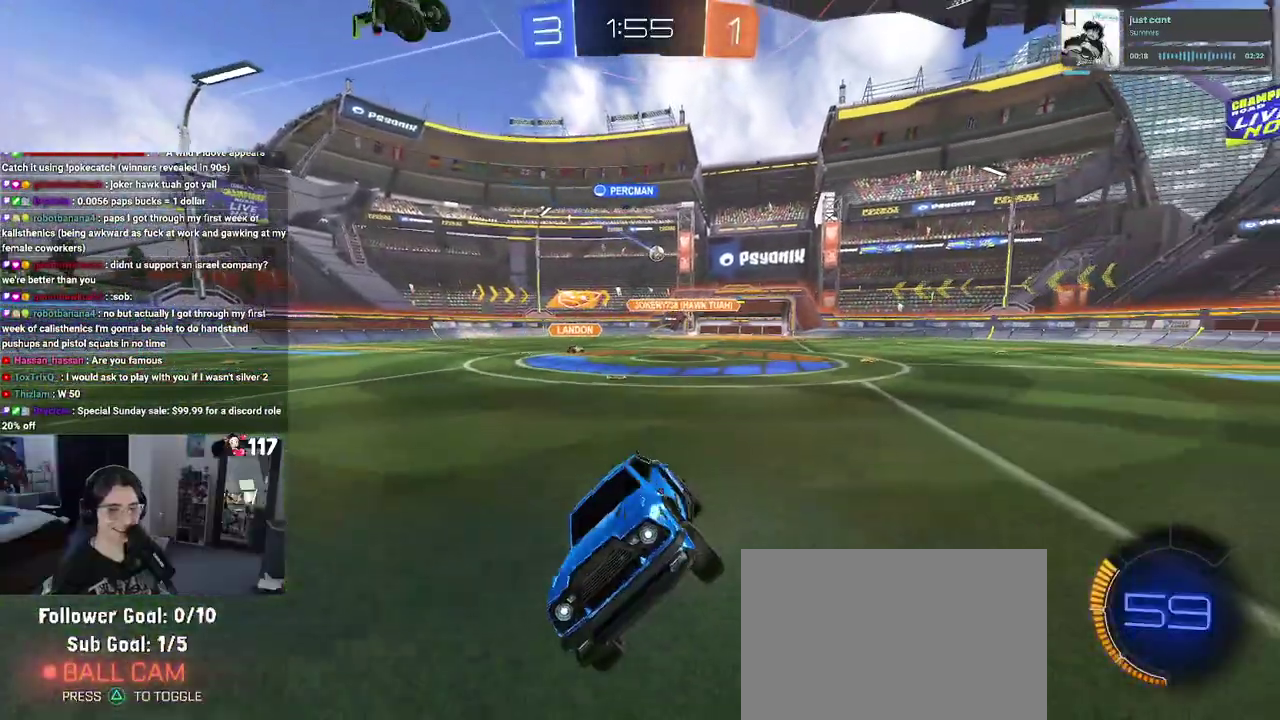
{"buttons": ["R2"], "left_stick": "up-left", "right_stick": "center", "events": [[100, "left_stick", "up"], [250, "left_stick", "up-left"]]}
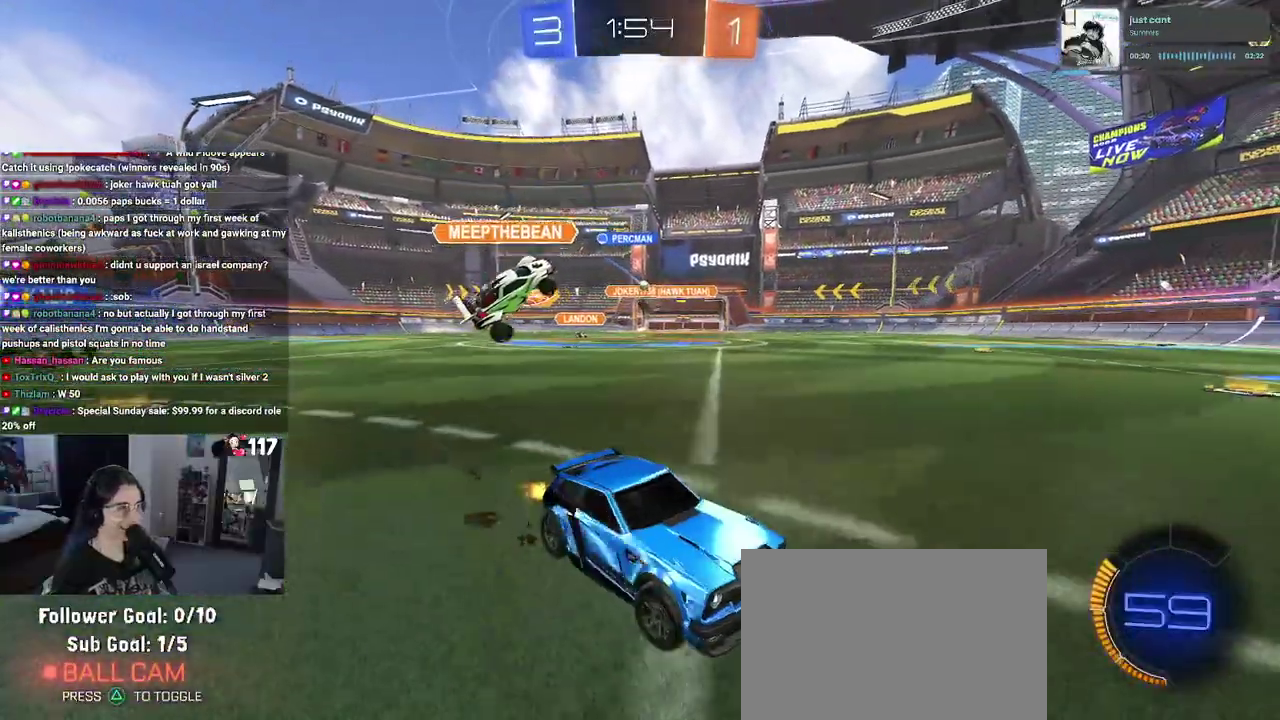
{"buttons": ["R2"], "left_stick": "center", "right_stick": "center"}
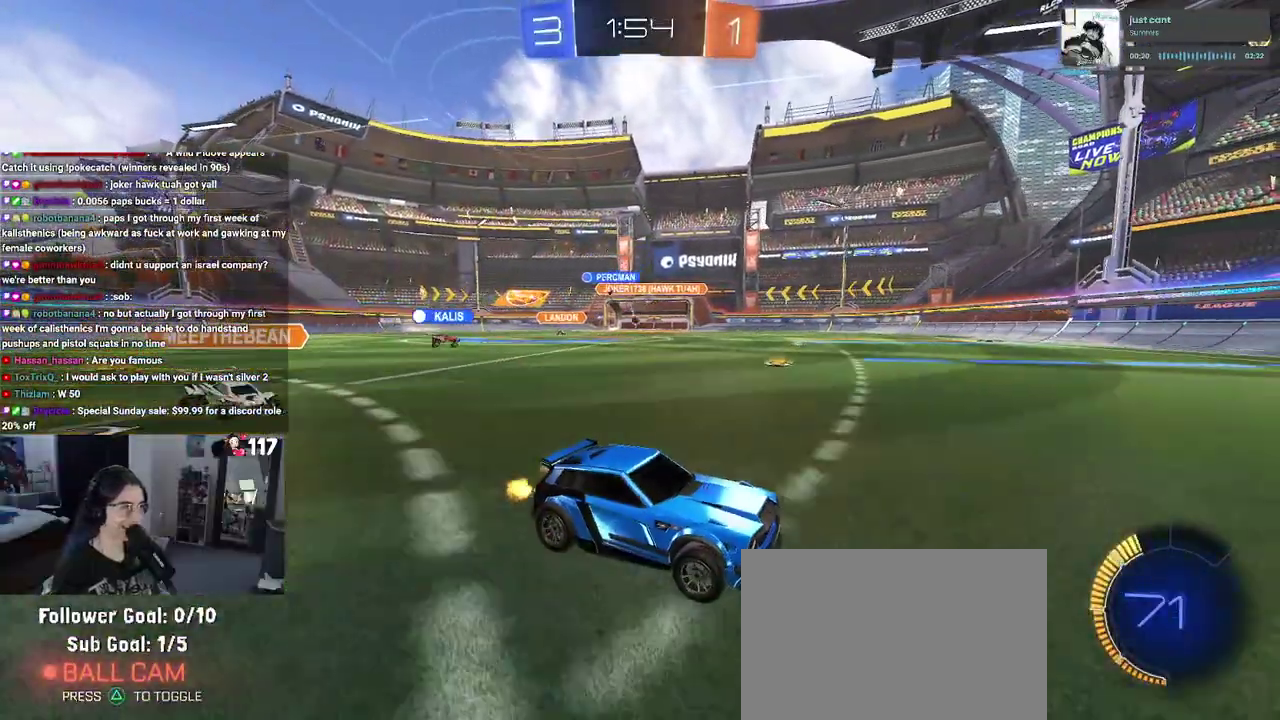
{"buttons": ["R2"], "left_stick": "center", "right_stick": "center", "events": [[33, "left_stick", "left"], [267, "left_stick", "center"]]}
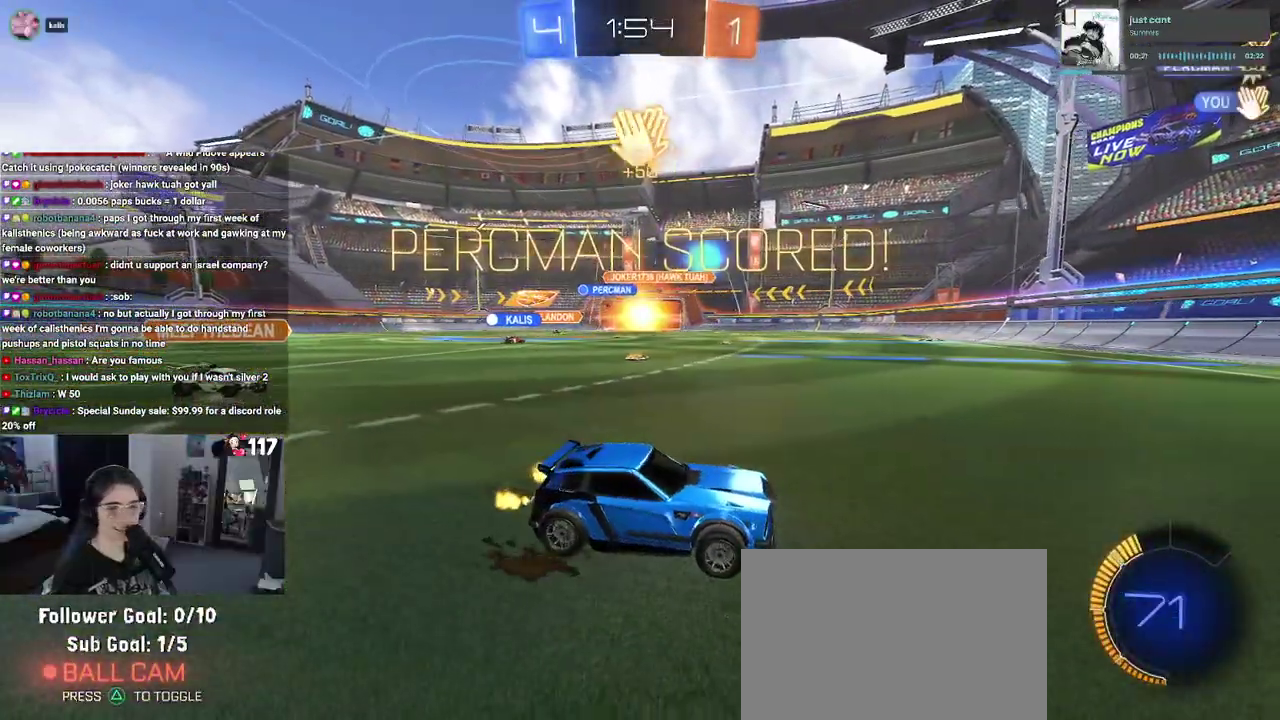
{"buttons": ["R2"], "left_stick": "right", "right_stick": "center", "events": [[100, "left_stick", "right"]]}
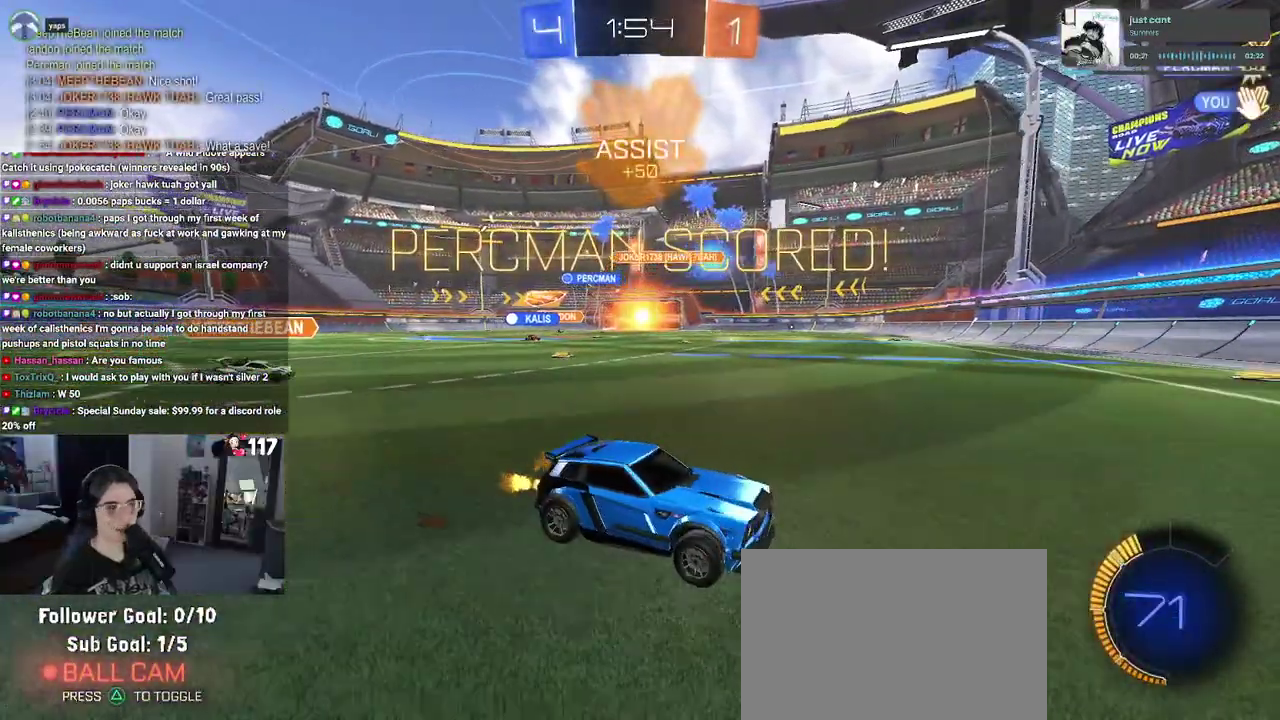
{"buttons": ["R2"], "left_stick": "right", "right_stick": "center", "events": [[267, "SQUARE", "down"], [417, "SQUARE", "up"]]}
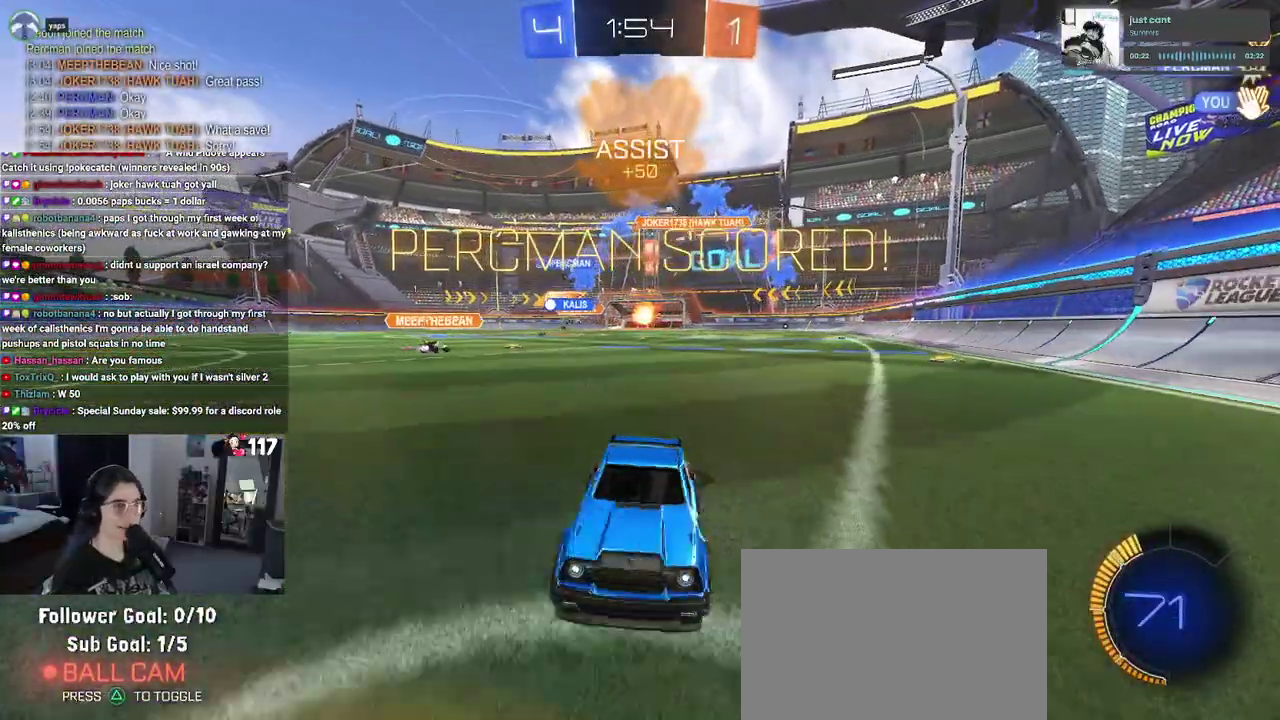
{"buttons": ["R2"], "left_stick": "up-right", "right_stick": "center", "events": [[467, "left_stick", "up-right"]]}
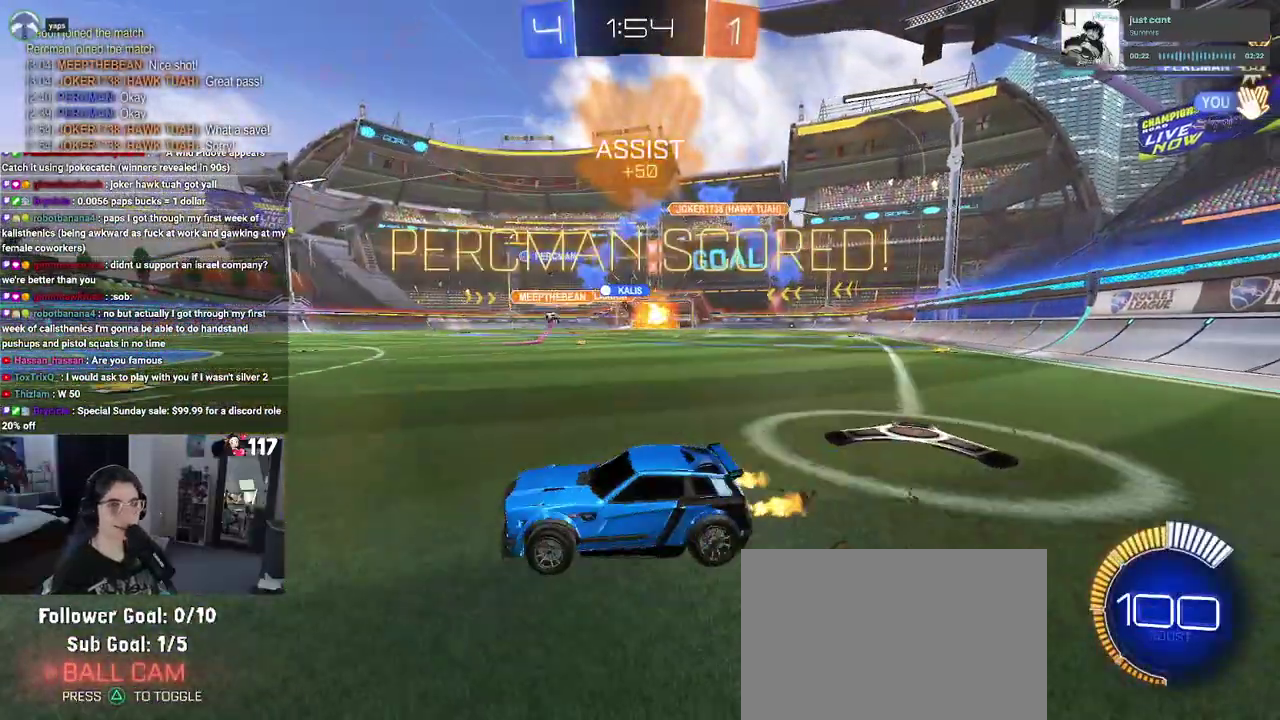
{"buttons": [], "left_stick": "center", "right_stick": "center"}
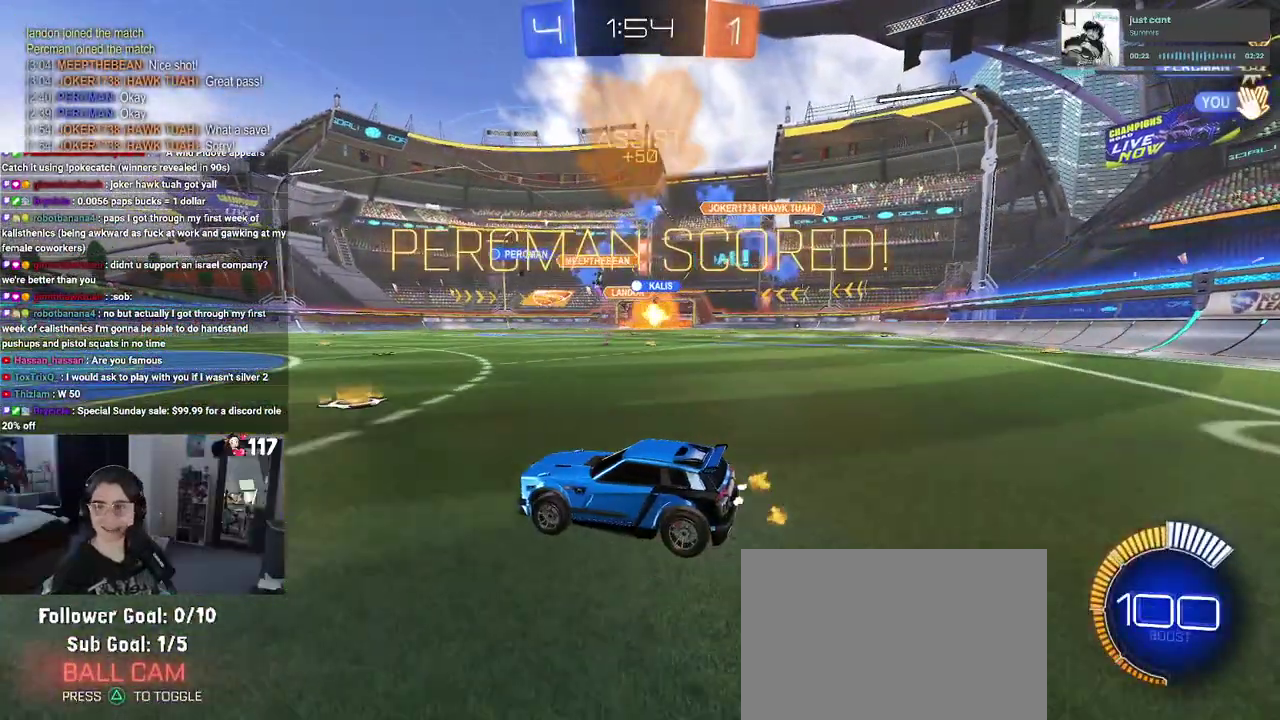
{"buttons": [], "left_stick": "center", "right_stick": "center"}
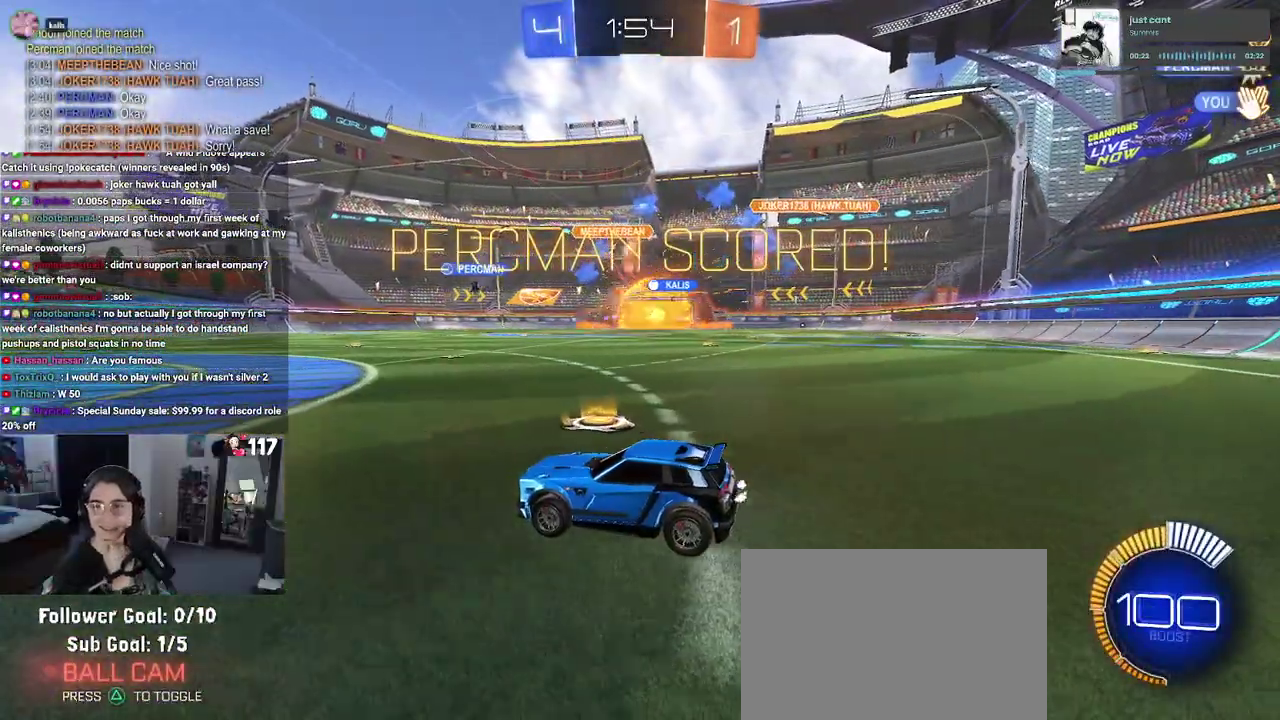
{"buttons": [], "left_stick": "center", "right_stick": "center"}